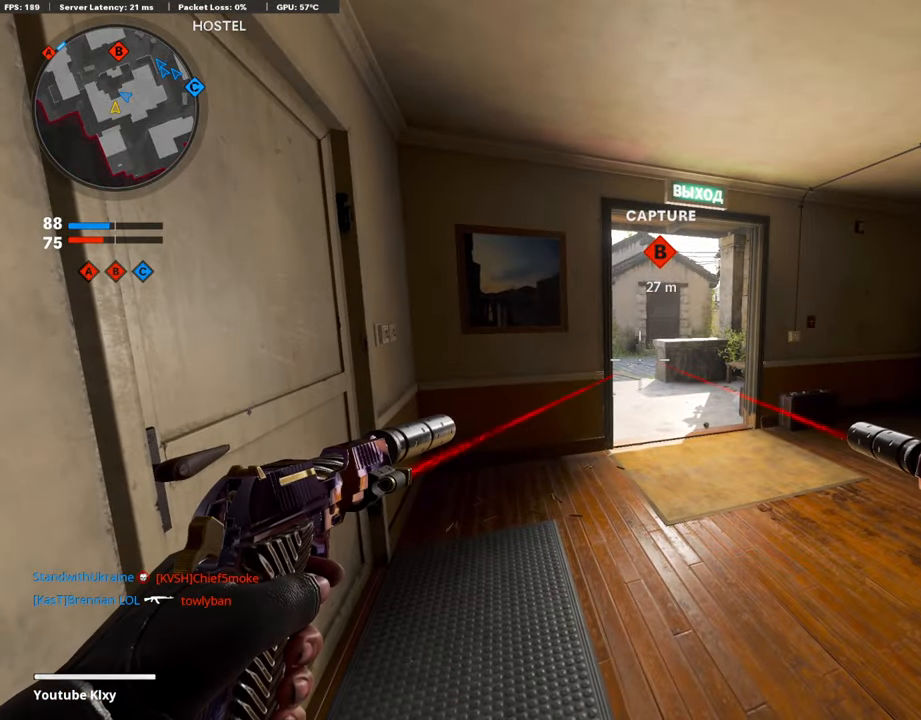
Gameplay with a controller (PlayStation layout); each line is a JSON object with the inputs held at the frame after it. "events" lists button and stick changes between this image and that frame as [ms after this image, input, new state], when the widget could be followed in between.
{"buttons": [], "left_stick": "left", "right_stick": "right", "events": [[185, "left_stick", "left"], [488, "right_stick", "right"]]}
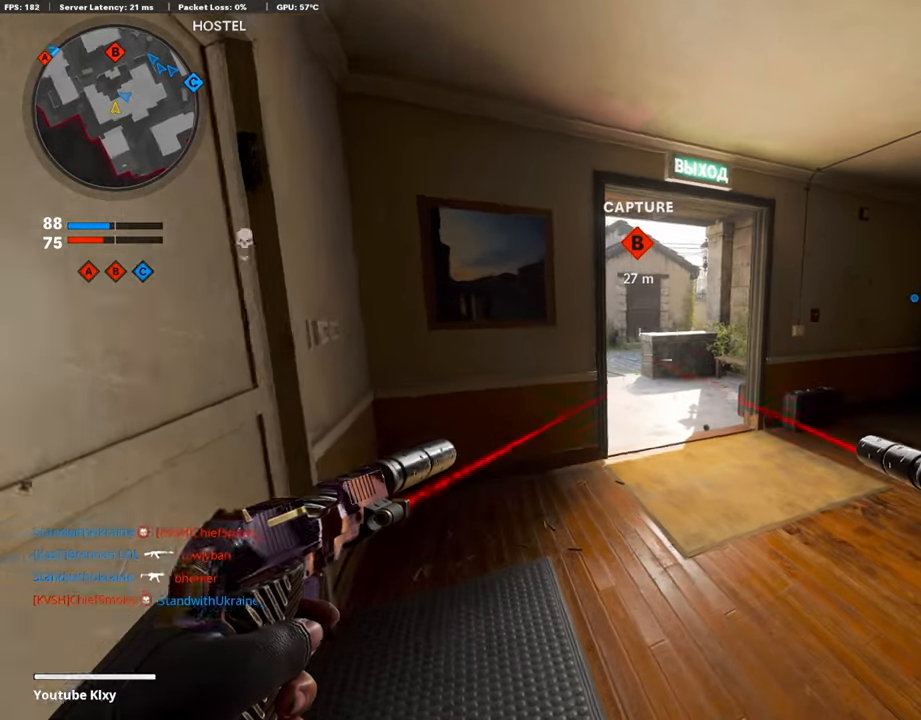
{"buttons": [], "left_stick": "center", "right_stick": "center", "events": [[67, "right_stick", "center"], [117, "left_stick", "center"], [269, "left_stick", "left"], [404, "left_stick", "center"]]}
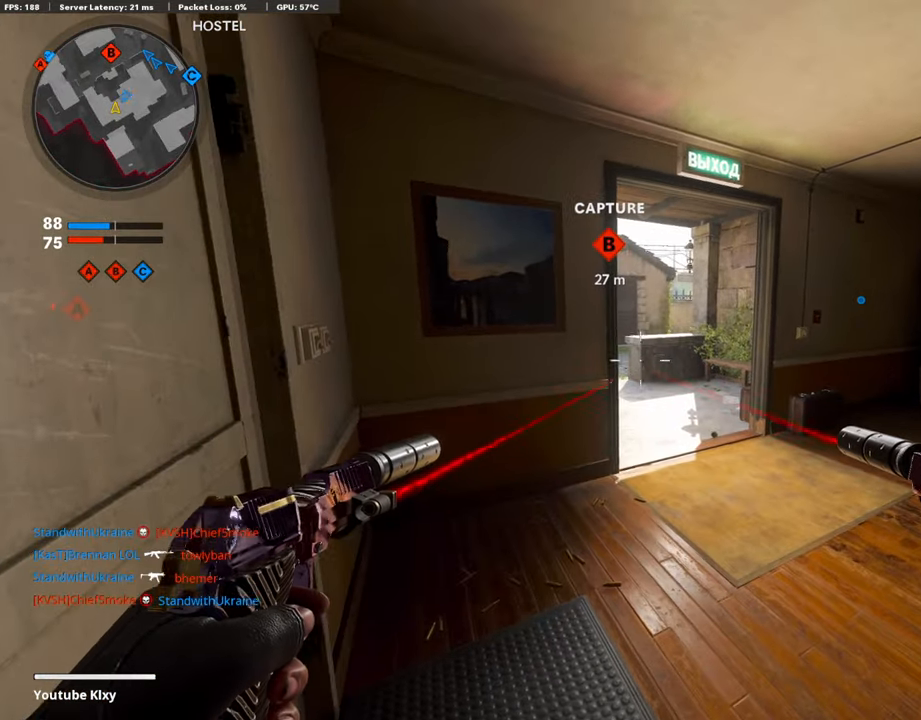
{"buttons": ["R1"], "left_stick": "right", "right_stick": "center", "events": [[286, "left_stick", "right"], [353, "R1", "down"], [370, "right_stick", "right"], [404, "L1", "down"], [420, "right_stick", "center"], [454, "R1", "up"], [505, "L1", "up"], [505, "R1", "down"]]}
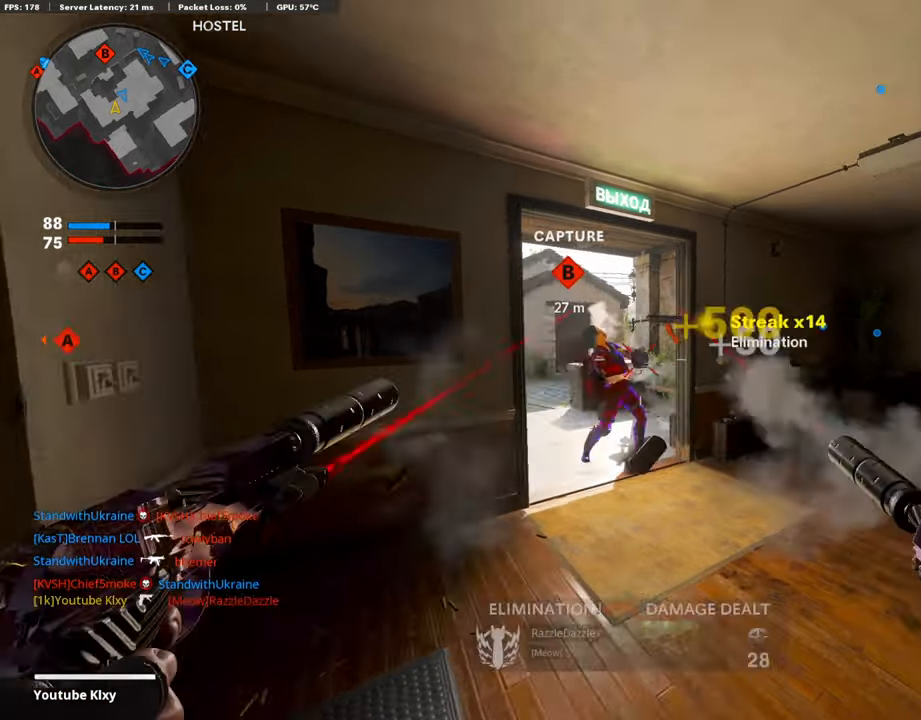
{"buttons": [], "left_stick": "up-left", "right_stick": "center", "events": [[67, "L1", "down"], [117, "R1", "up"], [151, "left_stick", "center"], [168, "L1", "up"], [235, "left_stick", "left"], [252, "right_stick", "left"], [353, "SQUARE", "down"], [353, "right_stick", "center"], [387, "left_stick", "up-left"], [454, "SQUARE", "up"]]}
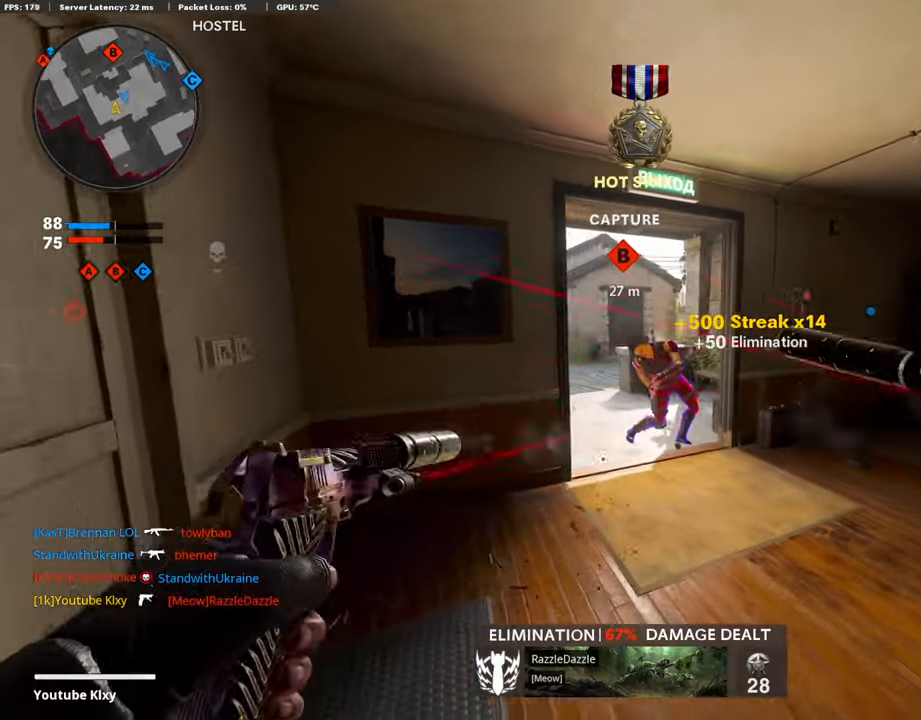
{"buttons": [], "left_stick": "center", "right_stick": "right", "events": [[134, "right_stick", "right"], [286, "left_stick", "down-left"], [302, "right_stick", "center"], [403, "right_stick", "right"], [437, "left_stick", "center"]]}
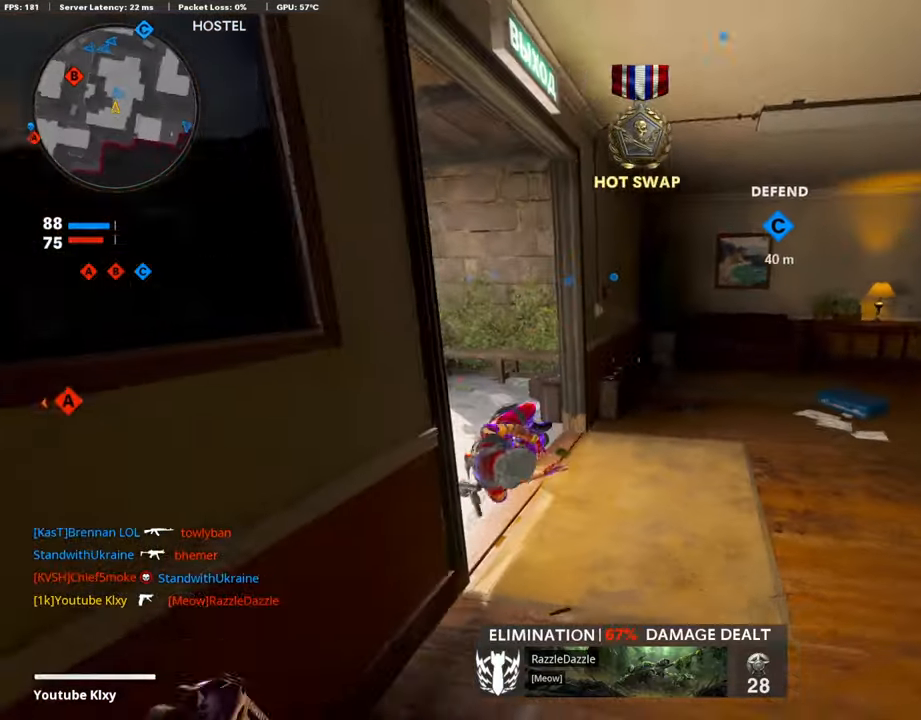
{"buttons": [], "left_stick": "right", "right_stick": "center", "events": [[50, "left_stick", "right"], [67, "right_stick", "center"], [117, "left_stick", "center"], [169, "left_stick", "left"], [421, "left_stick", "center"], [488, "left_stick", "right"]]}
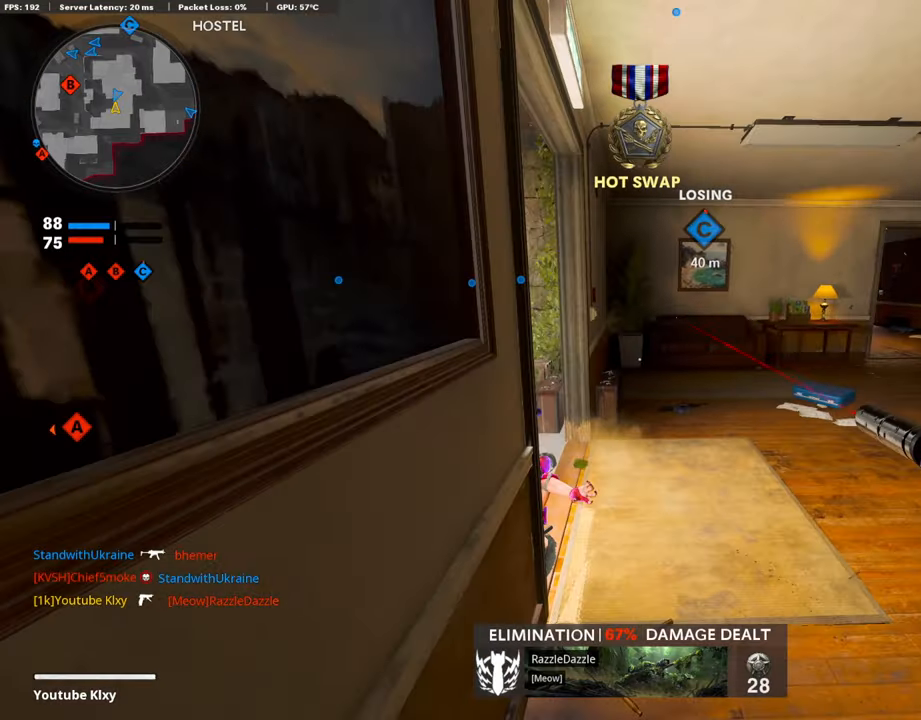
{"buttons": [], "left_stick": "left", "right_stick": "center", "events": [[236, "left_stick", "left"]]}
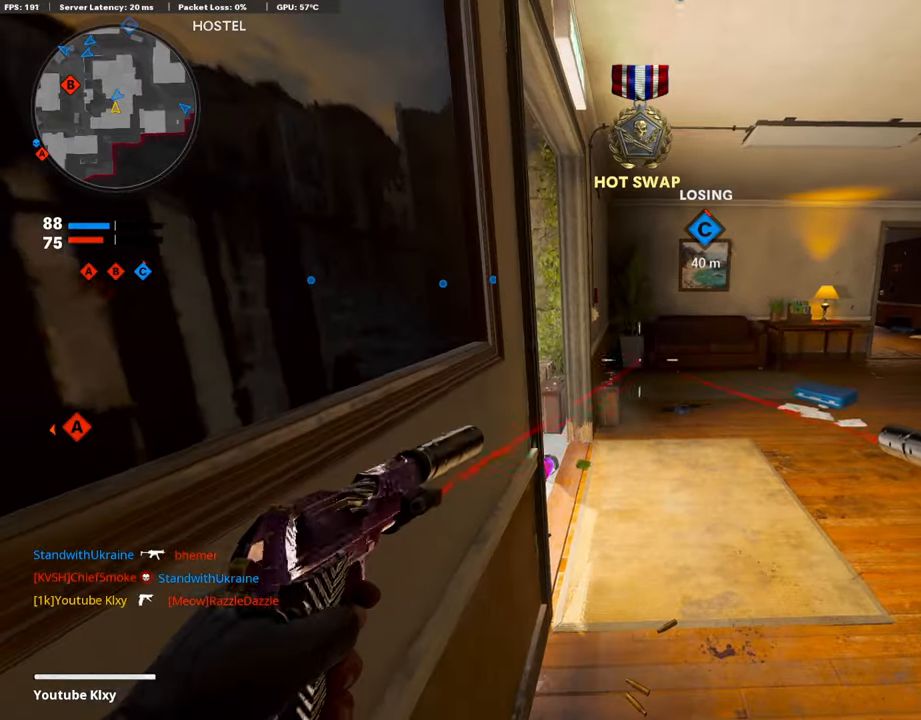
{"buttons": [], "left_stick": "right", "right_stick": "center", "events": [[84, "left_stick", "right"], [219, "TRIANGLE", "down"], [269, "TRIANGLE", "up"]]}
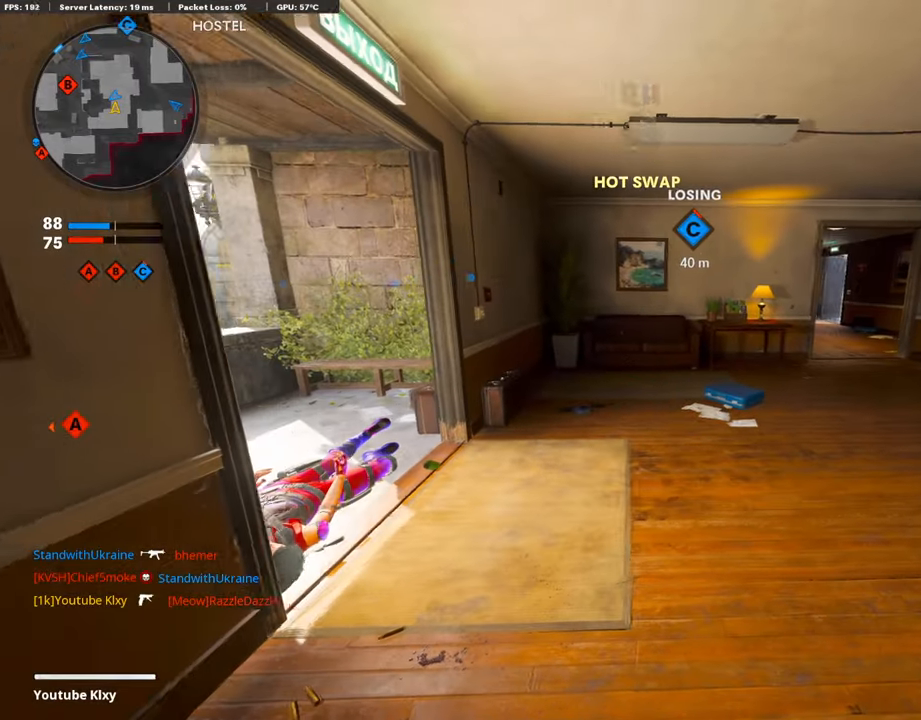
{"buttons": [], "left_stick": "up-right", "right_stick": "left", "events": [[51, "left_stick", "left"], [219, "SQUARE", "down"], [320, "SQUARE", "up"], [337, "left_stick", "center"], [421, "left_stick", "up-right"], [488, "right_stick", "left"]]}
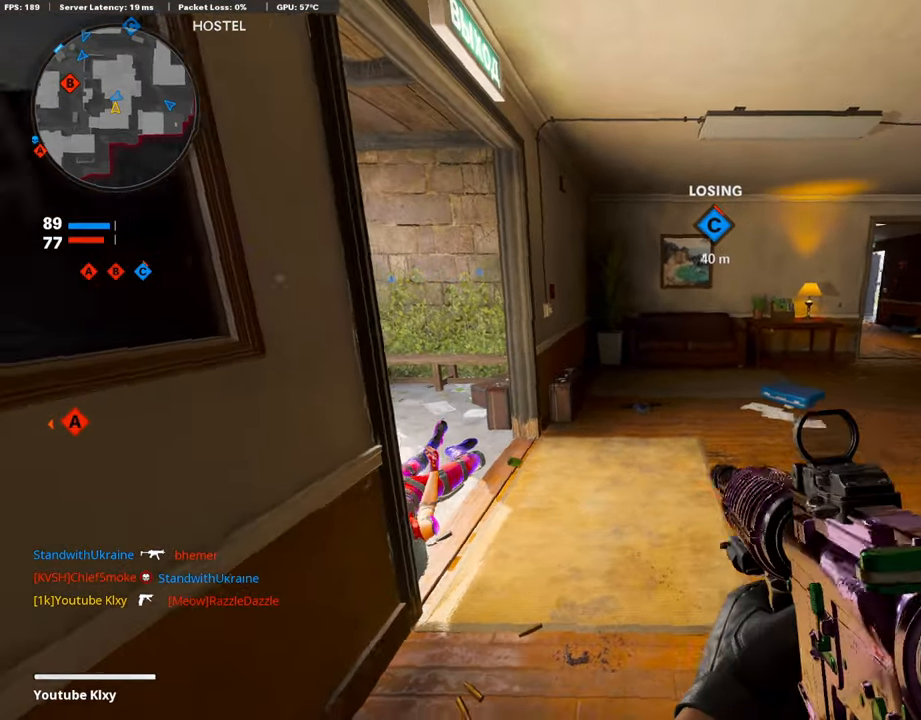
{"buttons": [], "left_stick": "right", "right_stick": "center", "events": [[84, "L3", "down"], [219, "L3", "up"], [236, "left_stick", "right"], [253, "right_stick", "center"], [387, "right_stick", "left"], [488, "right_stick", "center"]]}
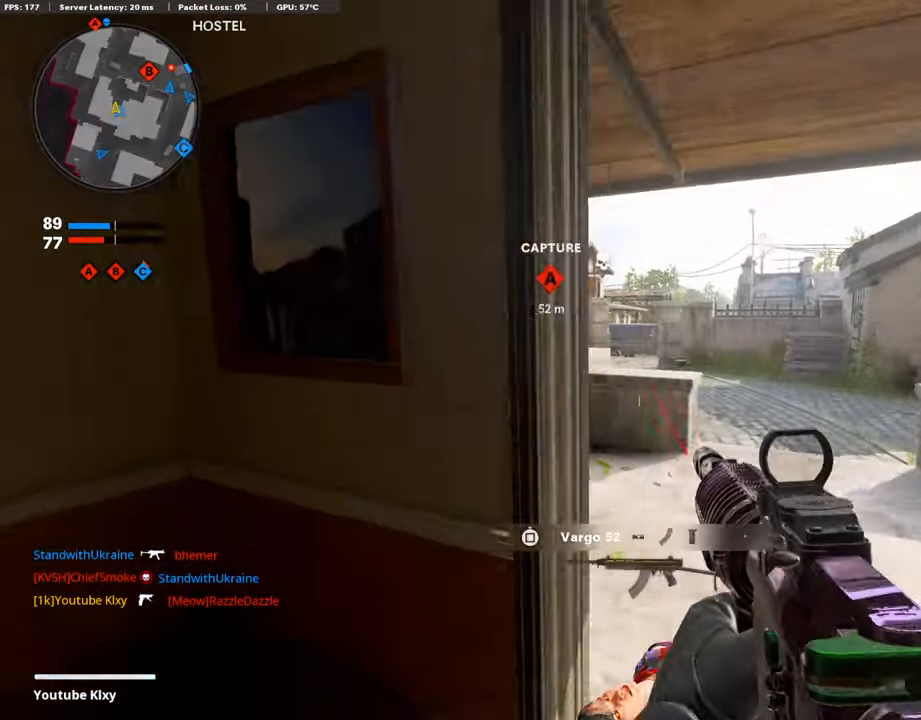
{"buttons": ["L1"], "left_stick": "left", "right_stick": "center", "events": [[67, "L1", "down"], [320, "right_stick", "up-left"], [353, "left_stick", "center"], [421, "right_stick", "center"], [505, "left_stick", "left"]]}
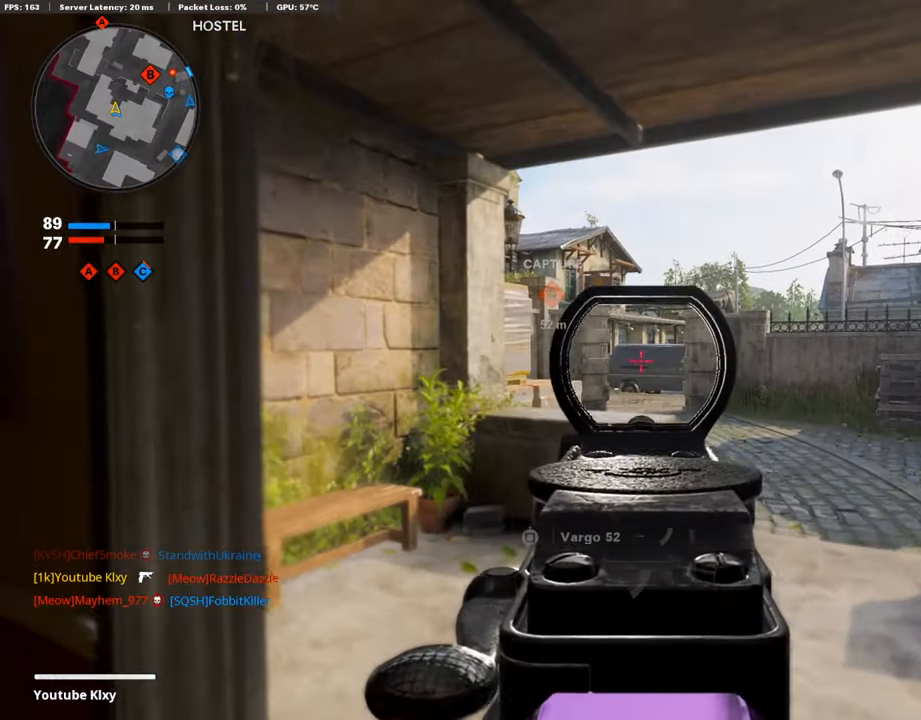
{"buttons": [], "left_stick": "right", "right_stick": "center", "events": [[151, "L1", "up"], [269, "L3", "down"], [286, "left_stick", "up"], [421, "L3", "up"], [488, "left_stick", "right"]]}
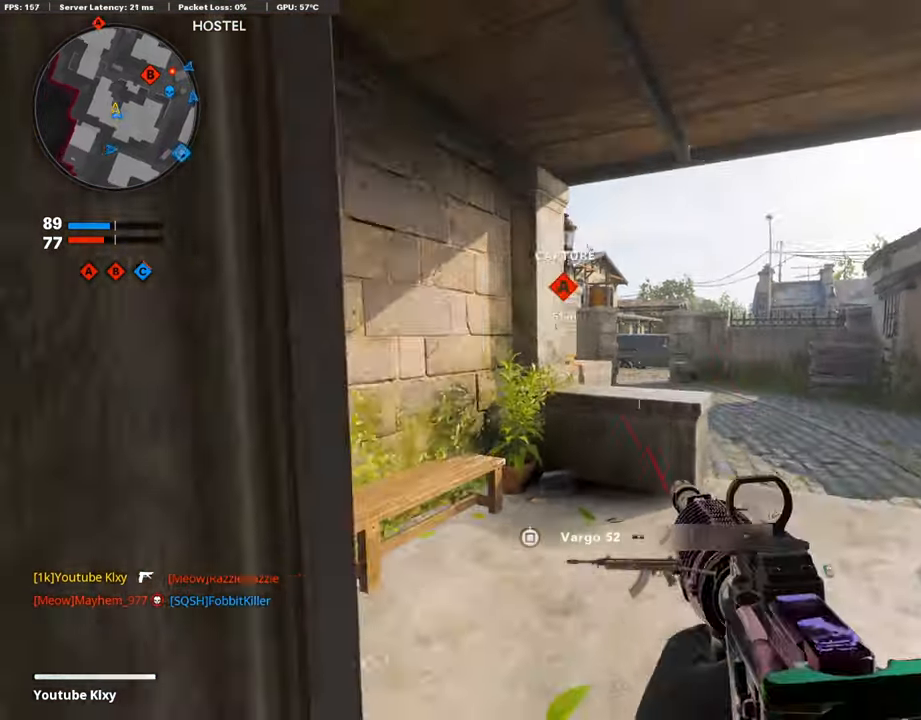
{"buttons": [], "left_stick": "up-left", "right_stick": "center", "events": [[50, "left_stick", "down-right"], [168, "left_stick", "left"], [236, "left_stick", "up-left"], [421, "R3", "down"], [505, "R3", "up"]]}
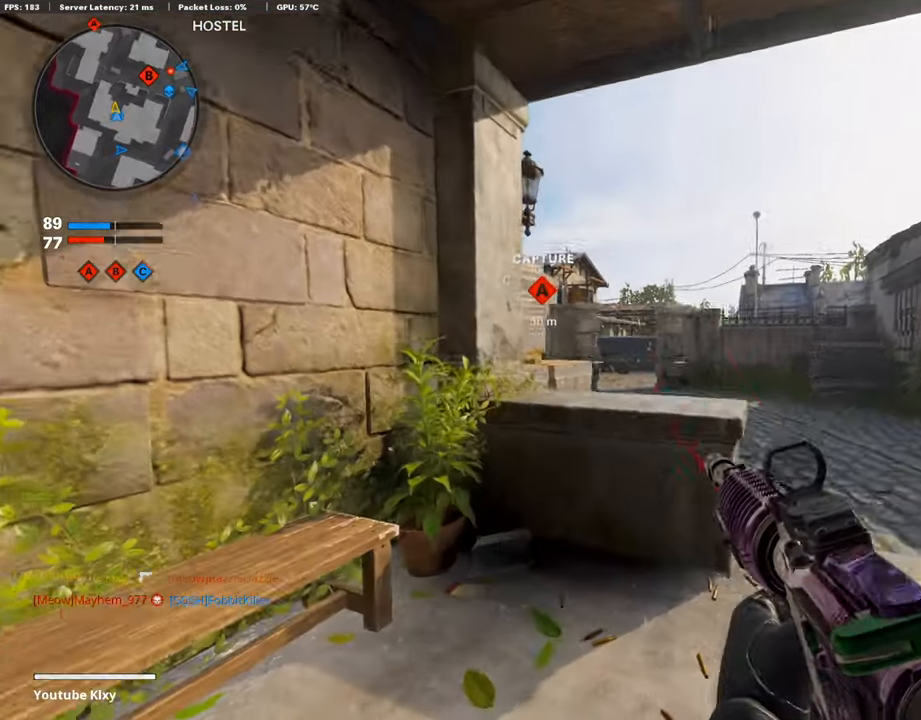
{"buttons": ["L1"], "left_stick": "right", "right_stick": "center", "events": [[17, "left_stick", "left"], [118, "L1", "down"], [118, "R3", "down"], [134, "right_stick", "up-right"], [202, "R3", "up"], [219, "right_stick", "center"], [437, "left_stick", "right"]]}
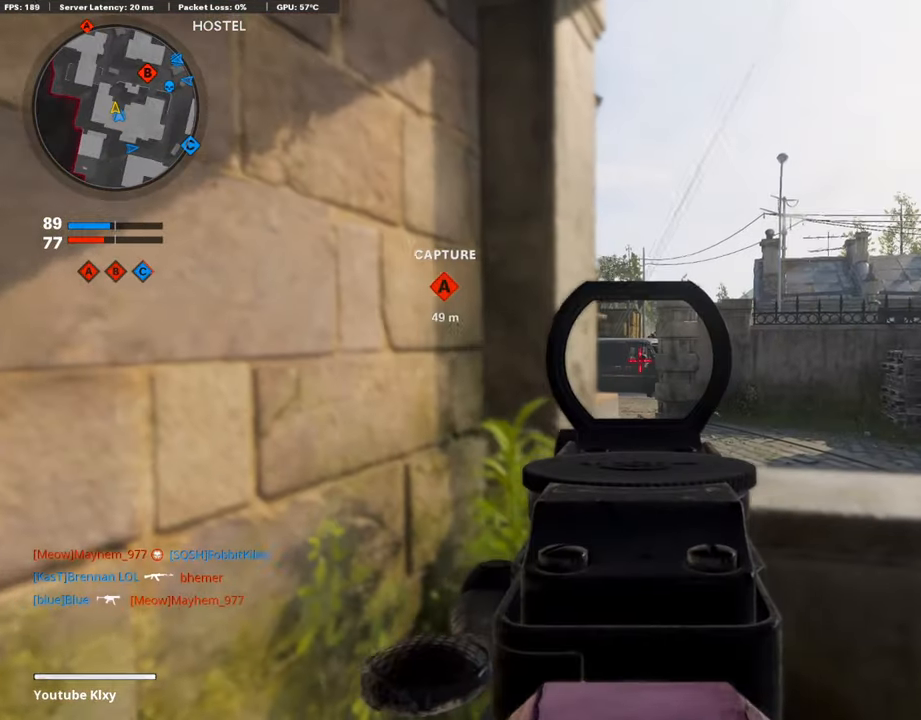
{"buttons": ["L1"], "left_stick": "left", "right_stick": "center", "events": [[101, "left_stick", "left"], [286, "left_stick", "center"], [505, "left_stick", "left"]]}
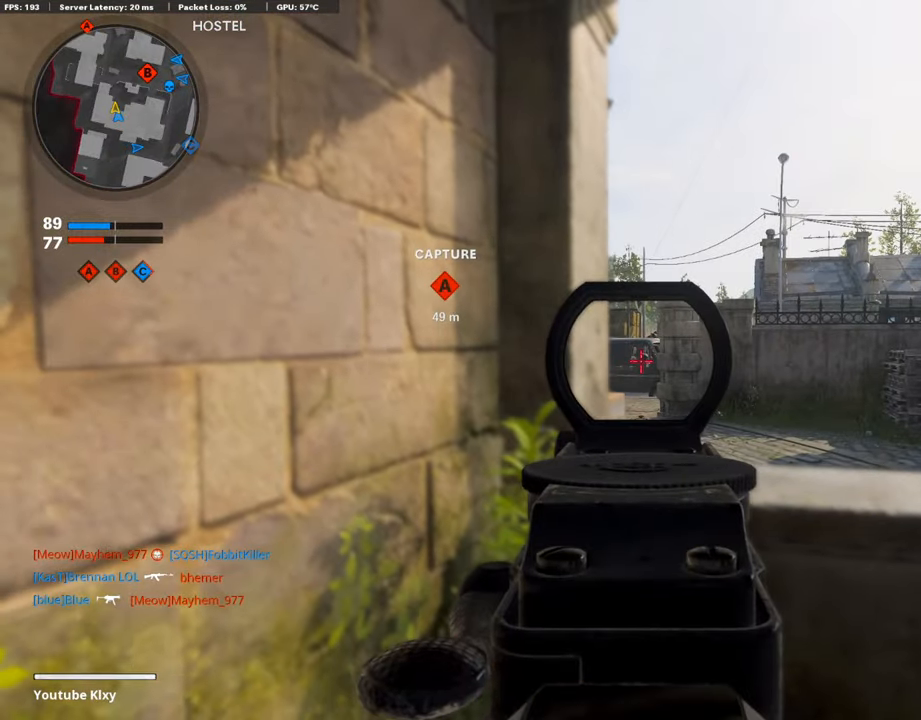
{"buttons": ["L1"], "left_stick": "right", "right_stick": "center", "events": [[101, "left_stick", "center"], [285, "left_stick", "right"], [353, "right_stick", "up-left"], [454, "right_stick", "center"]]}
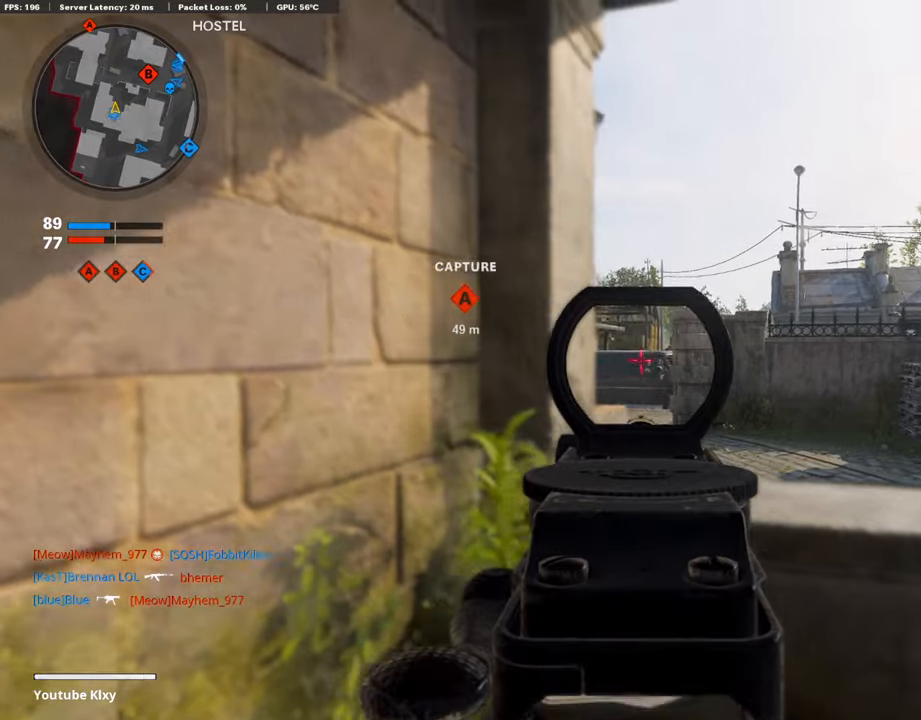
{"buttons": ["L1"], "left_stick": "right", "right_stick": "center", "events": [[17, "left_stick", "center"], [68, "left_stick", "left"], [118, "CROSS", "down"], [219, "CROSS", "up"], [253, "left_stick", "right"]]}
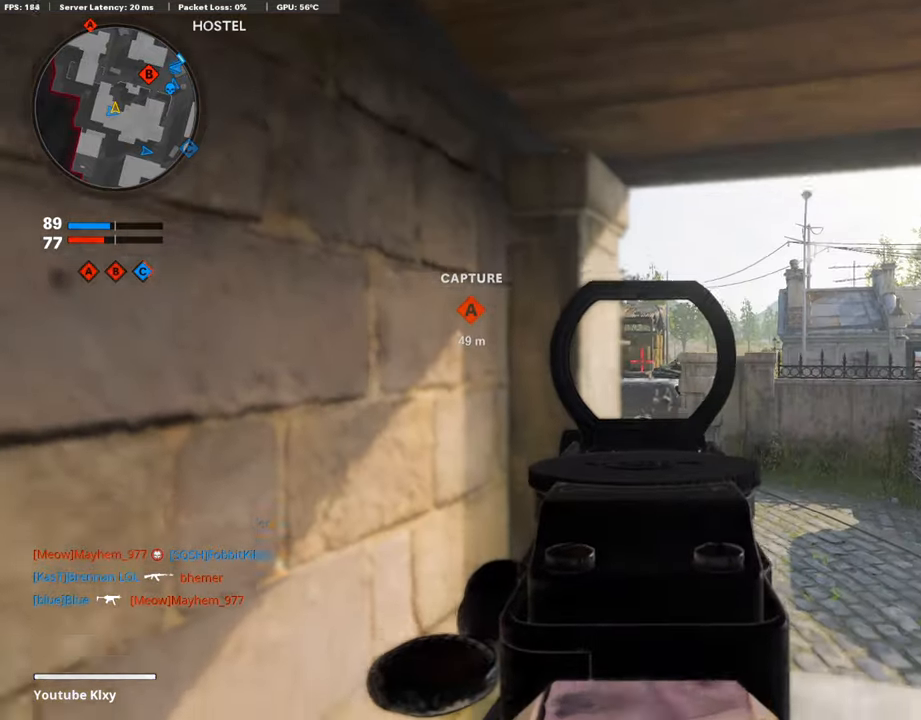
{"buttons": ["L3"], "left_stick": "up-right", "right_stick": "center", "events": [[68, "L1", "up"], [101, "right_stick", "right"], [270, "left_stick", "up-right"], [320, "L3", "down"], [438, "right_stick", "center"]]}
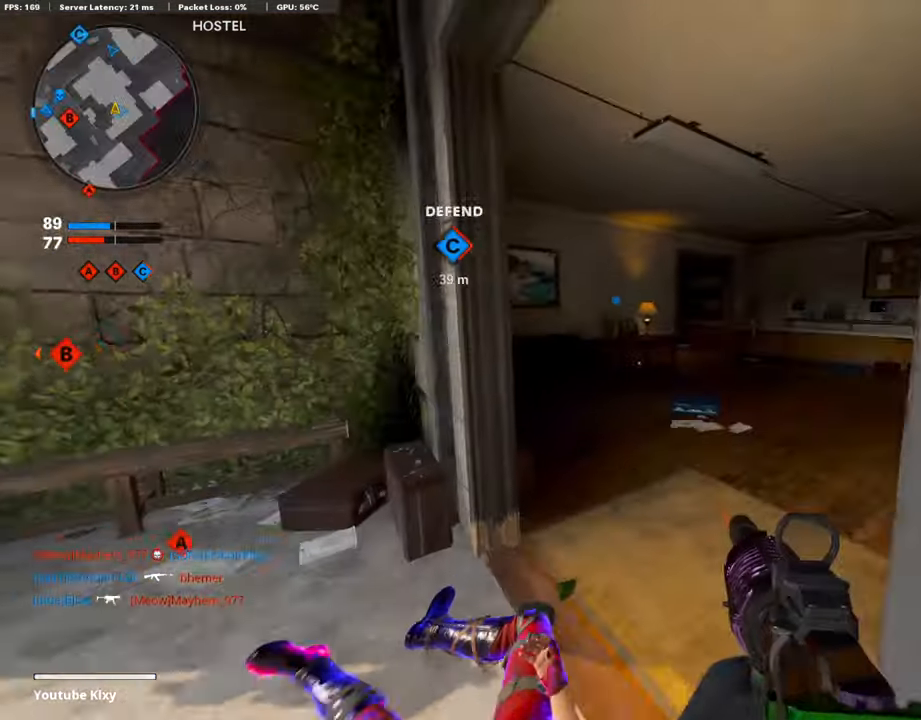
{"buttons": [], "left_stick": "up-right", "right_stick": "left", "events": [[101, "right_stick", "right"], [219, "L3", "up"], [286, "right_stick", "center"], [370, "right_stick", "left"]]}
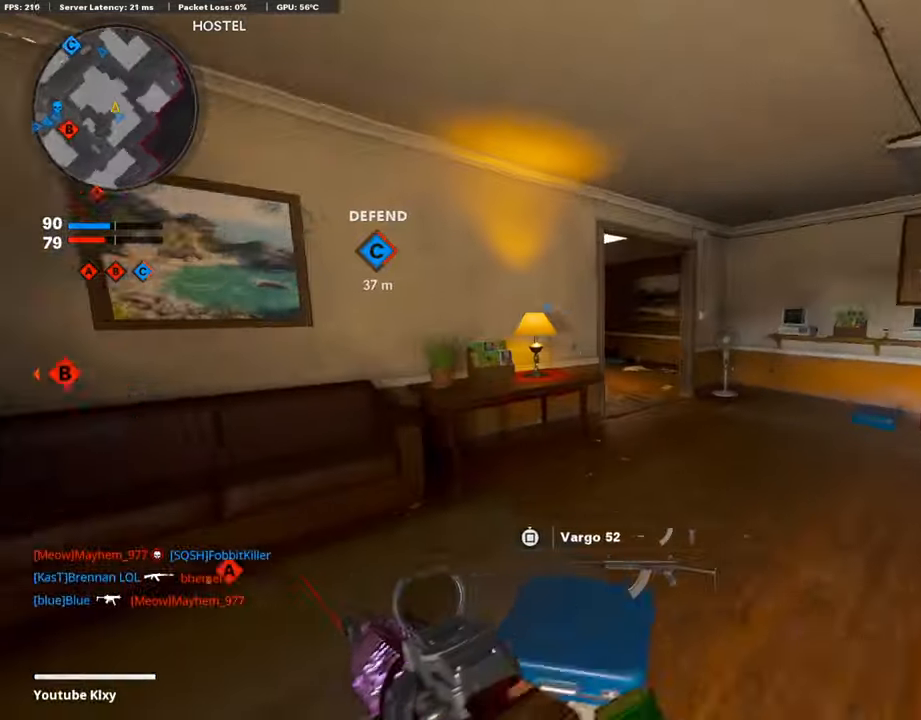
{"buttons": ["L3"], "left_stick": "up", "right_stick": "center", "events": [[118, "right_stick", "center"], [152, "L3", "down"], [202, "left_stick", "up"], [236, "R3", "down"], [303, "R3", "up"], [337, "L3", "up"], [438, "L3", "down"]]}
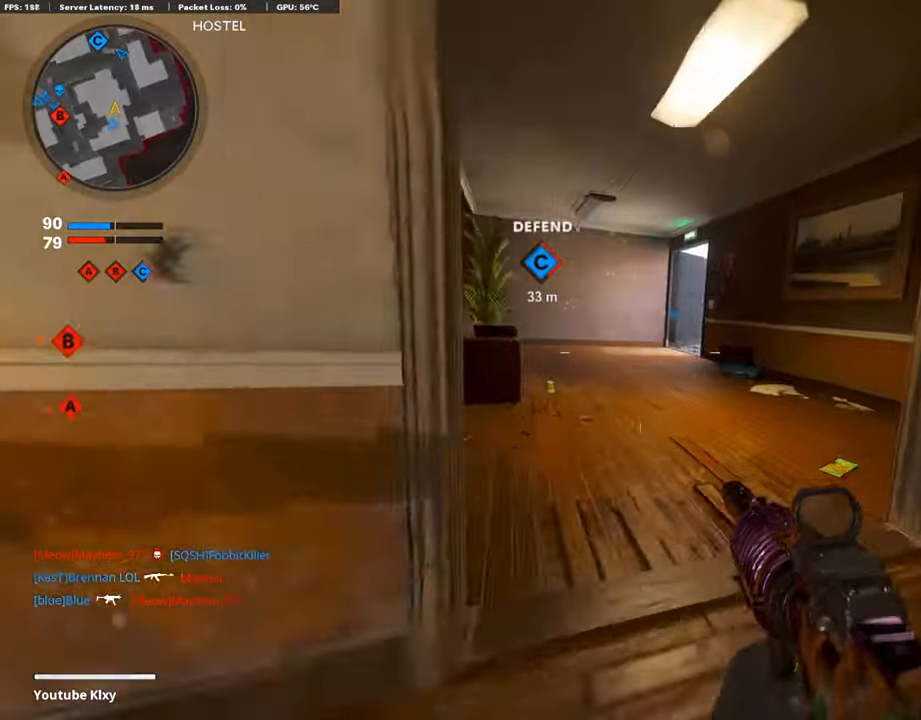
{"buttons": ["L3"], "left_stick": "up", "right_stick": "center", "events": []}
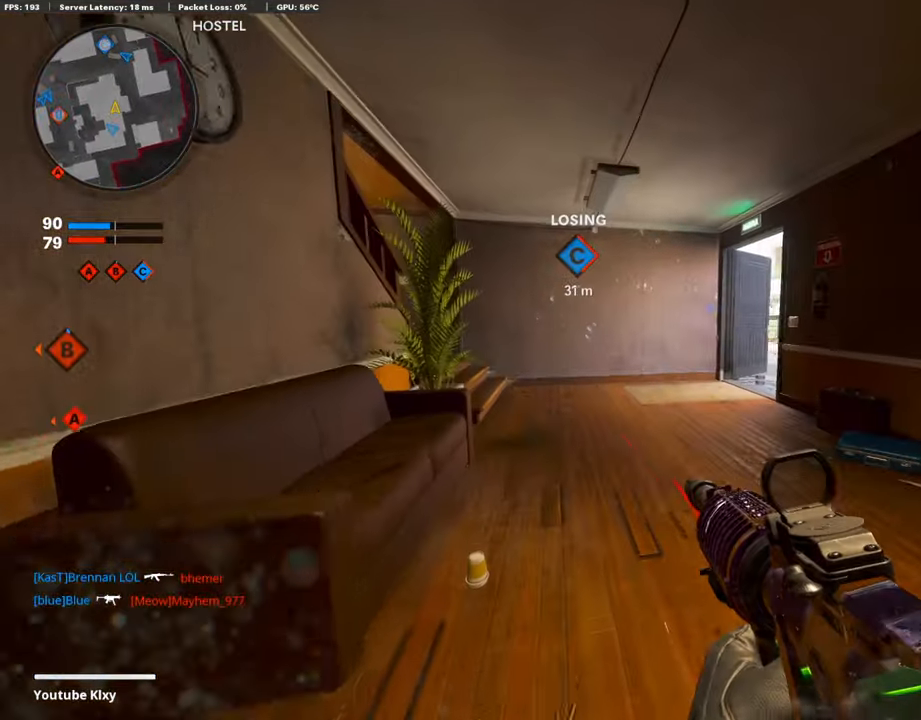
{"buttons": ["L3"], "left_stick": "up", "right_stick": "right", "events": [[118, "right_stick", "right"]]}
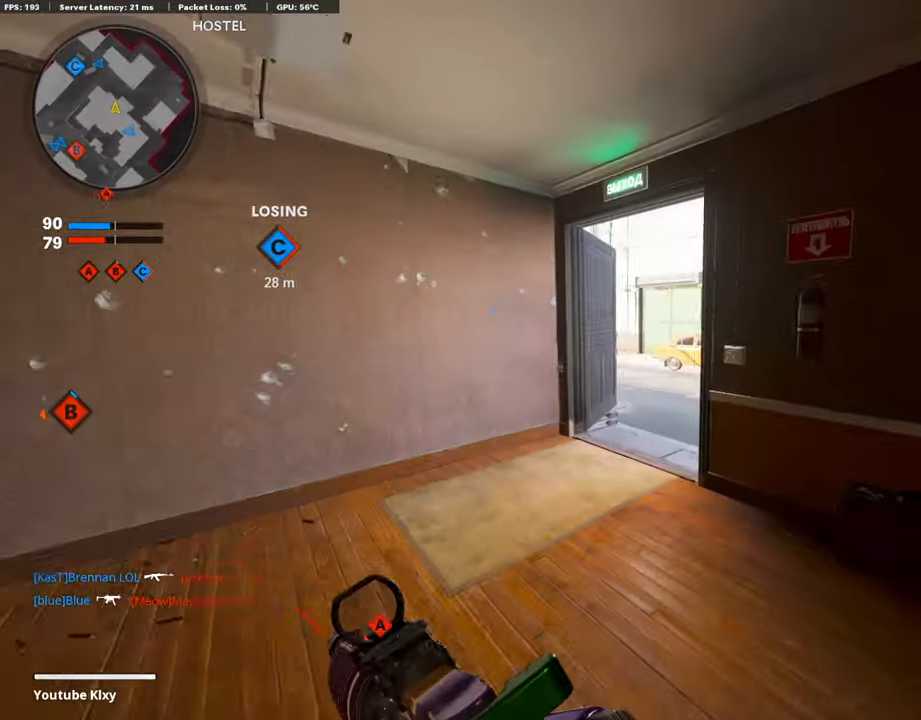
{"buttons": [], "left_stick": "up", "right_stick": "center", "events": [[252, "right_stick", "center"], [337, "L3", "up"]]}
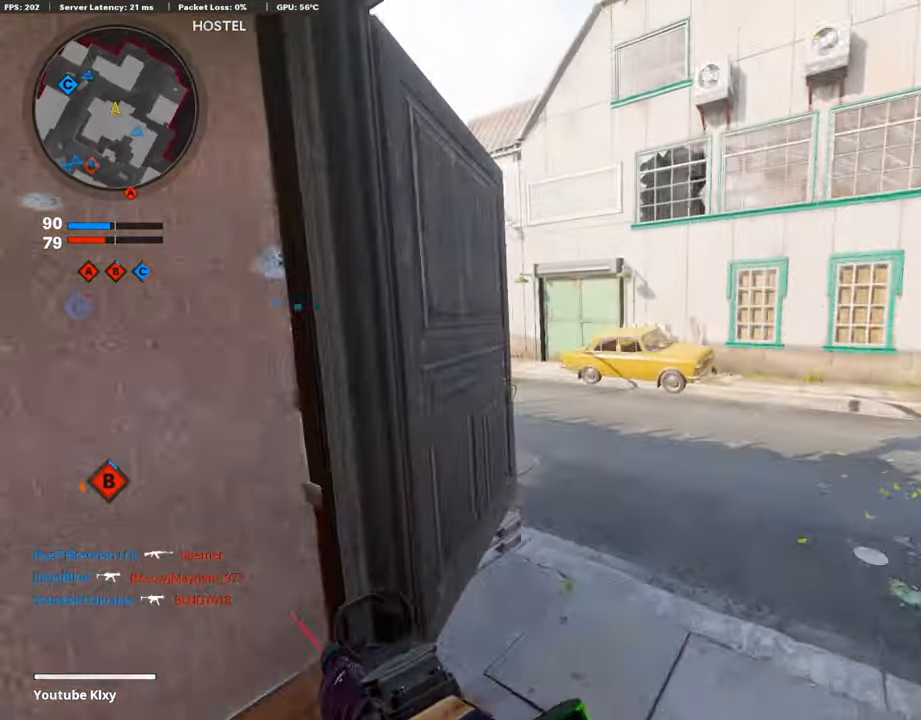
{"buttons": ["L3"], "left_stick": "up-left", "right_stick": "right", "events": [[101, "right_stick", "right"], [118, "left_stick", "right"], [202, "left_stick", "down-left"], [269, "right_stick", "center"], [337, "left_stick", "up-left"], [370, "L3", "down"], [488, "right_stick", "right"]]}
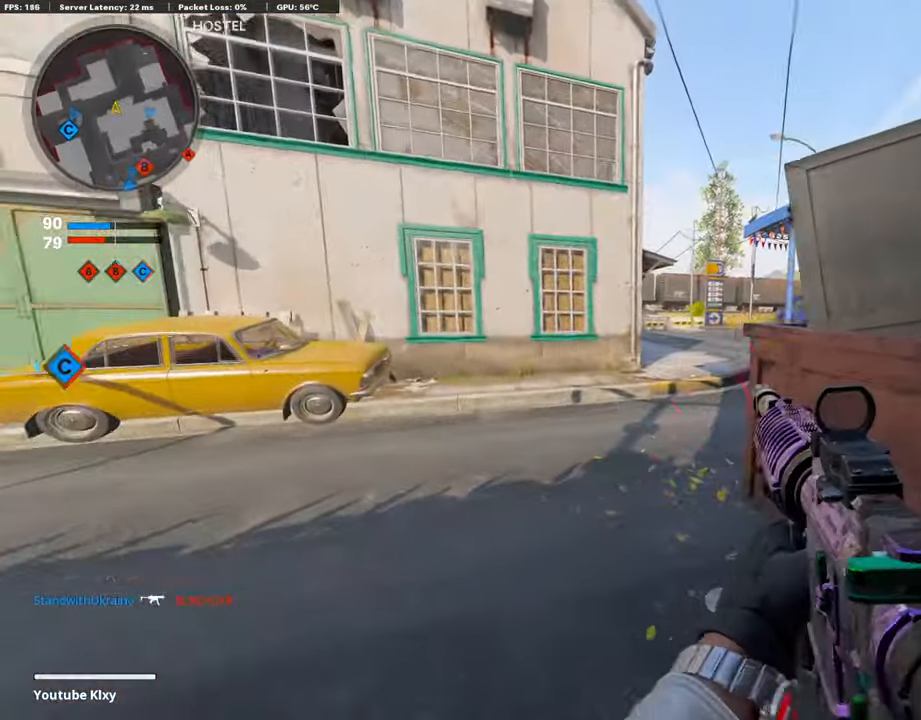
{"buttons": ["L1"], "left_stick": "up", "right_stick": "right", "events": [[168, "R3", "down"], [303, "R3", "up"], [404, "L1", "down"], [404, "L3", "up"], [404, "left_stick", "up"]]}
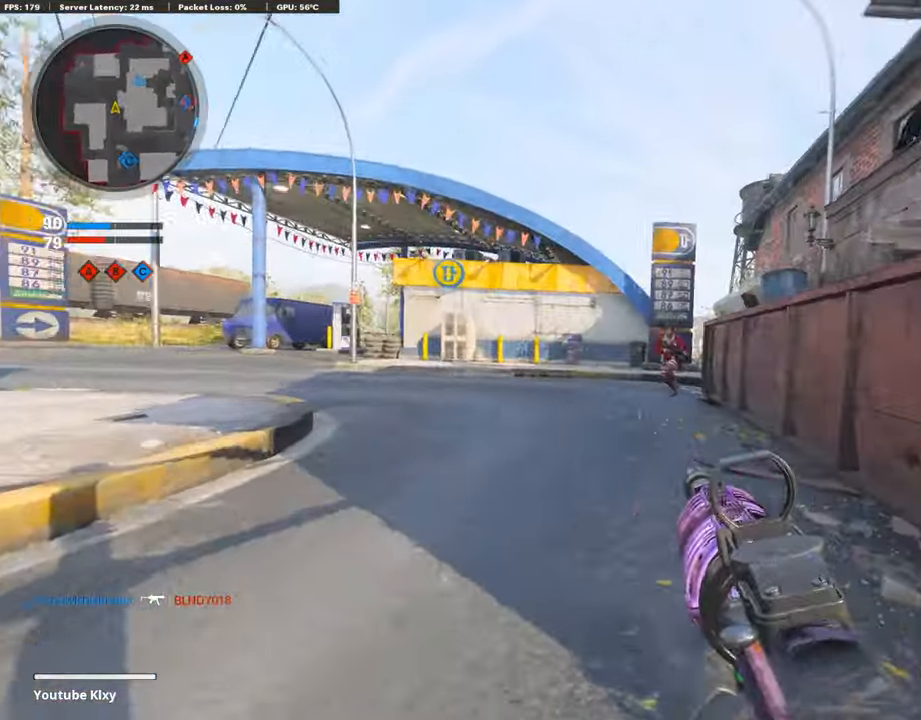
{"buttons": ["L1", "R1", "R3"], "left_stick": "center", "right_stick": "center", "events": [[50, "R1", "down"], [84, "left_stick", "right"], [168, "right_stick", "center"], [235, "R3", "down"], [437, "left_stick", "center"]]}
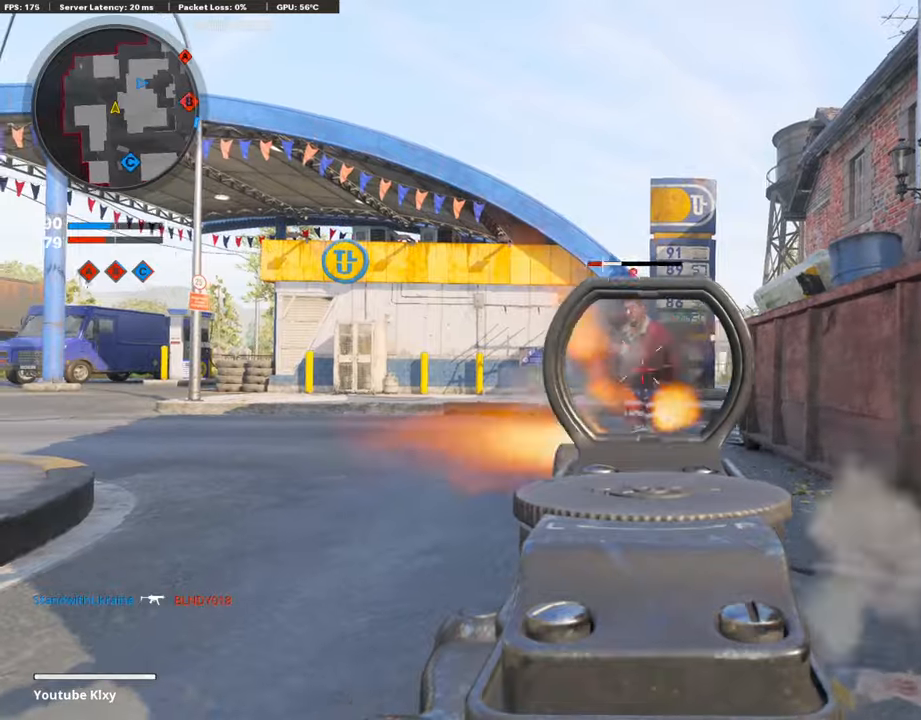
{"buttons": ["L3"], "left_stick": "up-right", "right_stick": "right", "events": [[202, "L1", "up"], [202, "R1", "up"], [202, "R3", "up"], [235, "left_stick", "up-right"], [319, "L3", "down"], [319, "right_stick", "right"], [387, "L3", "up"], [505, "L3", "down"]]}
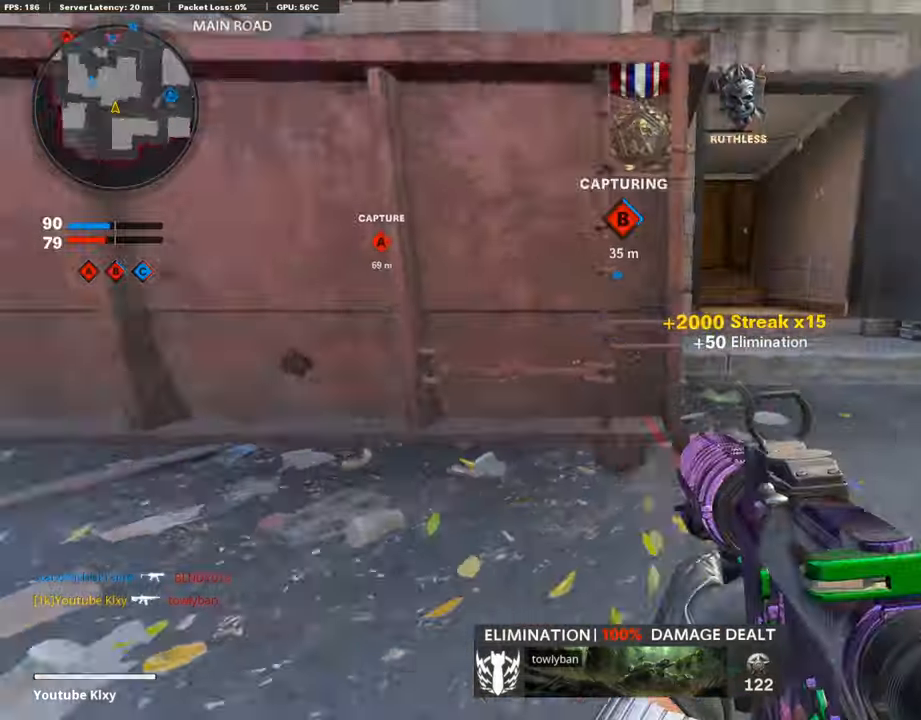
{"buttons": [], "left_stick": "up", "right_stick": "center", "events": [[84, "right_stick", "center"], [101, "SQUARE", "down"], [168, "L3", "up"], [168, "left_stick", "up"], [201, "SQUARE", "up"], [218, "right_stick", "left"], [336, "right_stick", "center"]]}